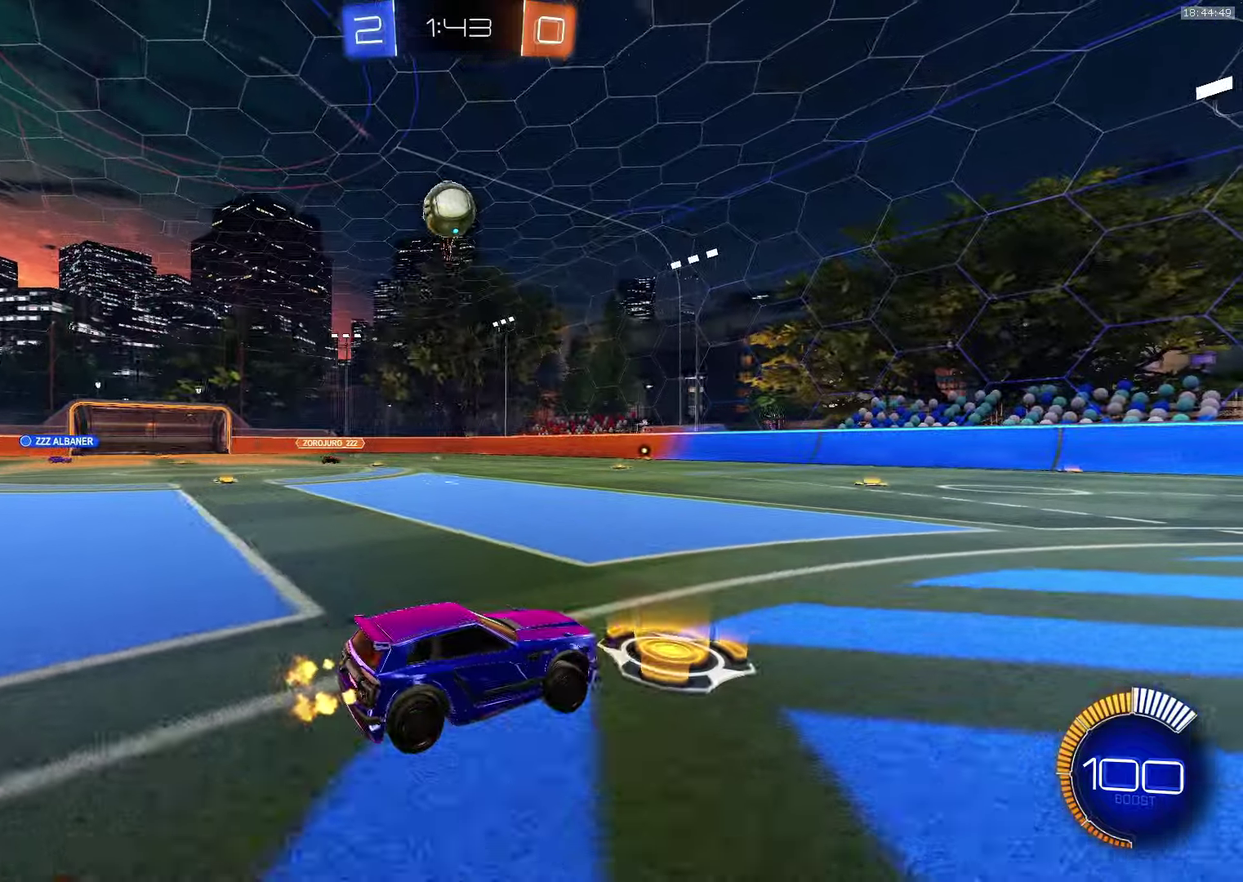
Gameplay with a controller (PlayStation layout); each line is a JSON object with the inputs held at the frame after it. "events" lists button and stick changes between this image and that frame as [ms after this image, input, new state], when the widget could be followed in between. Not read: L2 R3 right_stick.
{"buttons": ["R2"], "left_stick": "center", "events": [[100, "left_stick", "center"], [300, "R2", "down"], [333, "left_stick", "left"], [483, "left_stick", "center"]]}
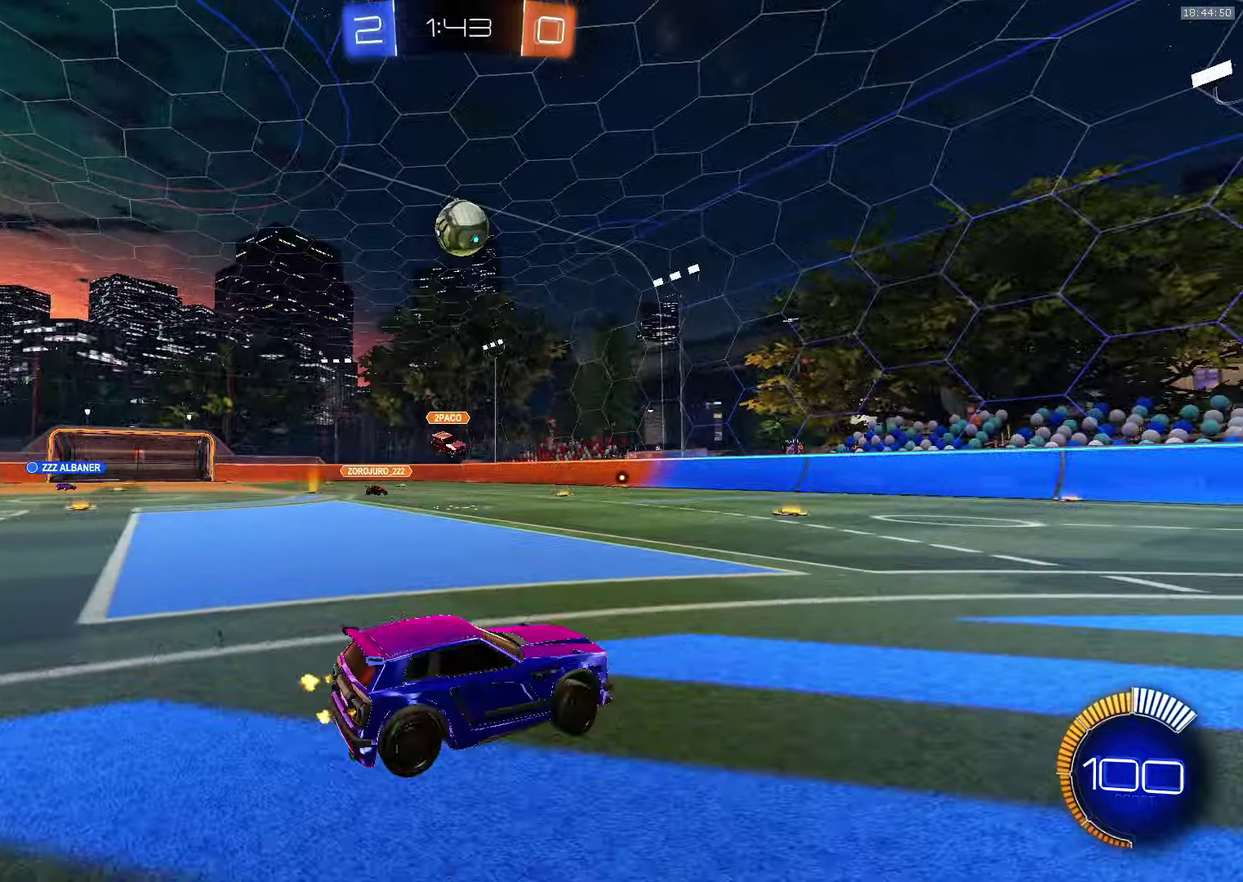
{"buttons": ["R2"], "left_stick": "down-right", "events": [[200, "left_stick", "down-right"], [366, "left_stick", "center"], [500, "left_stick", "down-right"]]}
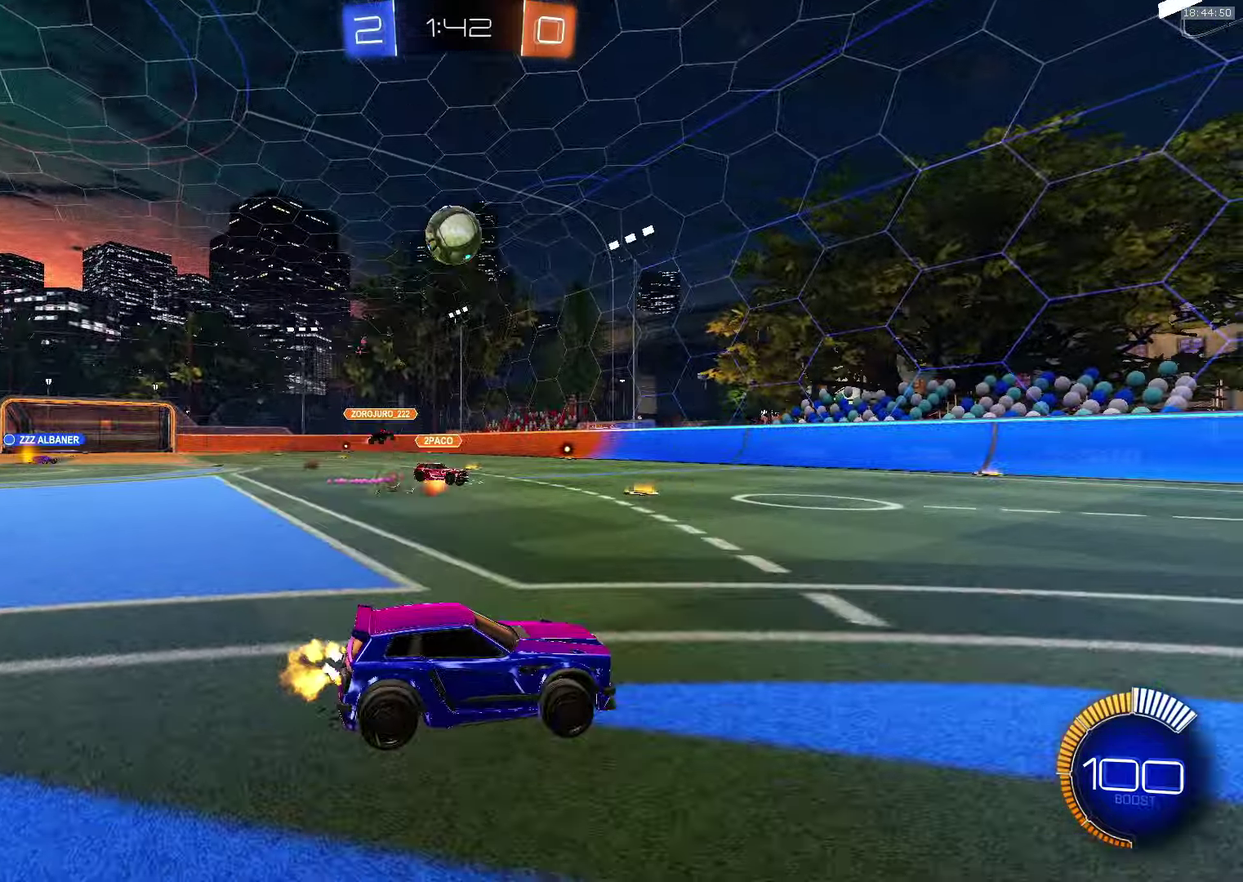
{"buttons": ["CROSS", "R2"], "left_stick": "center", "events": [[133, "left_stick", "center"], [250, "CROSS", "down"]]}
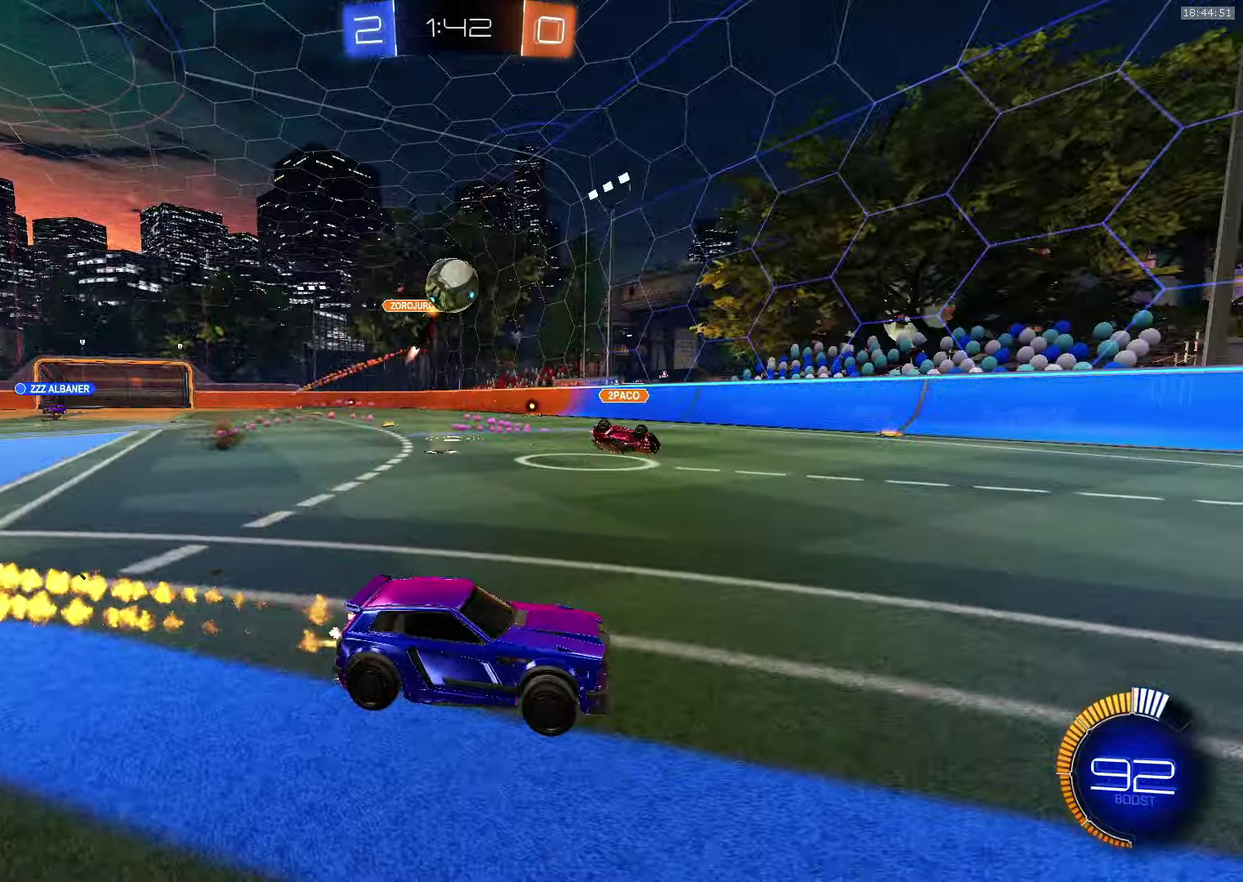
{"buttons": ["R2"], "left_stick": "down-right", "events": [[50, "CROSS", "up"], [233, "left_stick", "down-right"], [366, "L1", "down"], [500, "L1", "up"]]}
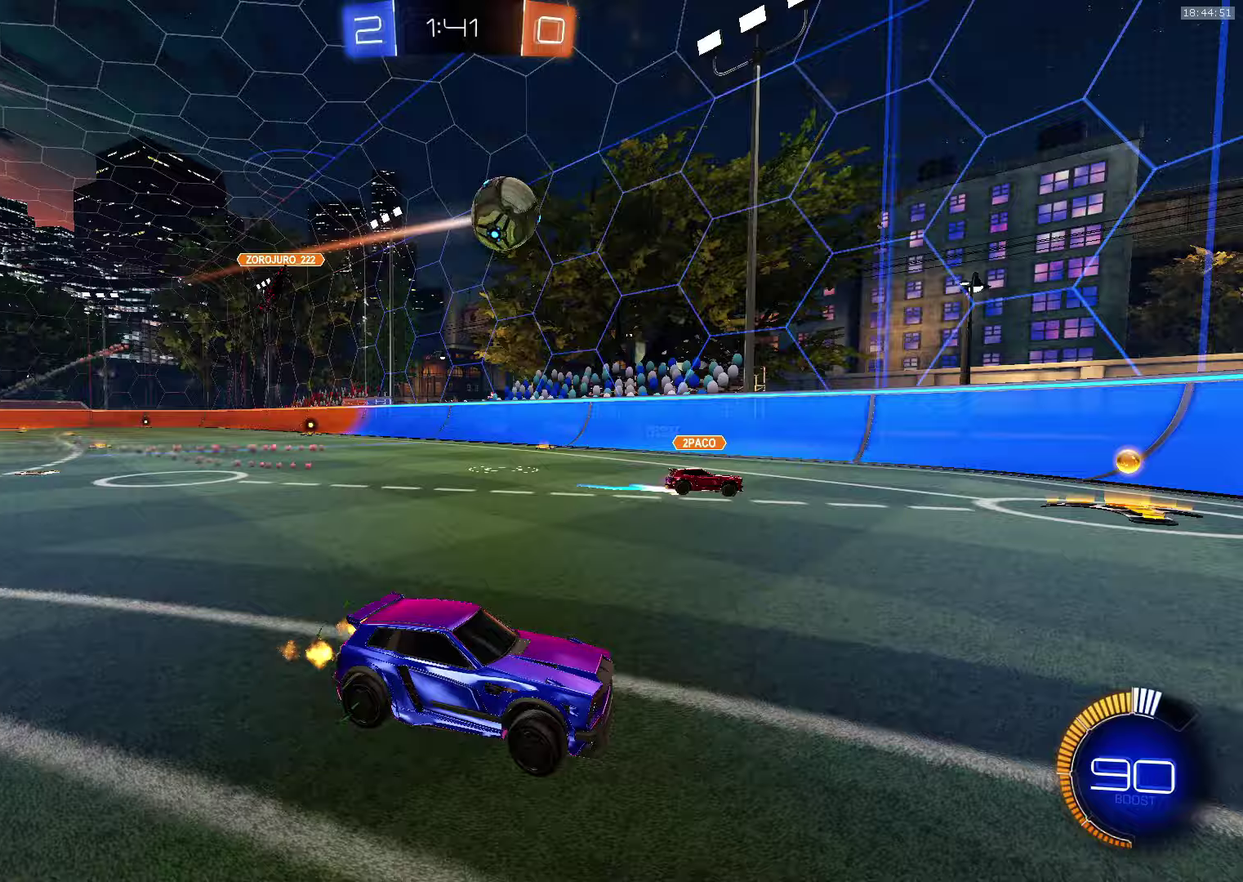
{"buttons": ["L1"], "left_stick": "down-right", "events": [[250, "left_stick", "center"], [350, "R2", "up"], [350, "left_stick", "down-right"], [367, "L1", "down"]]}
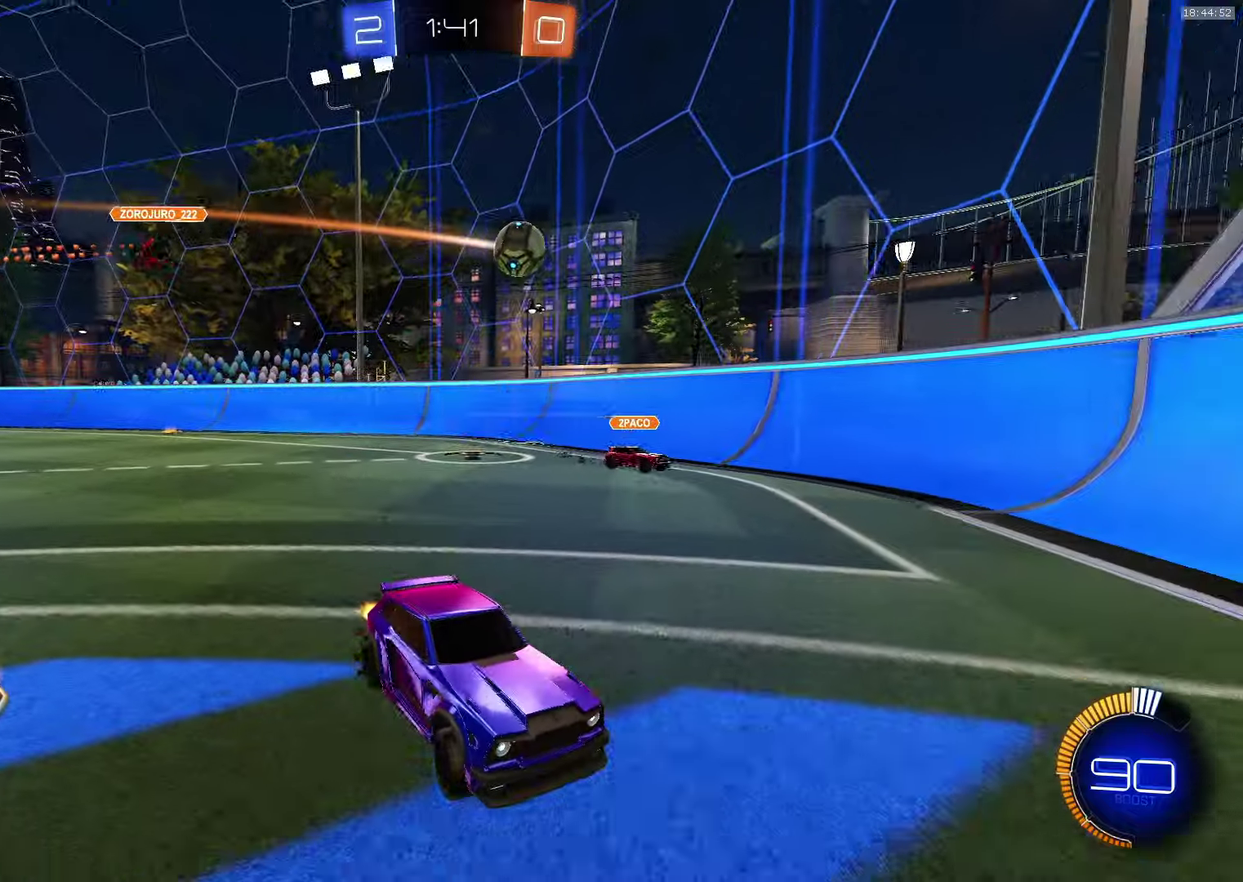
{"buttons": ["R2"], "left_stick": "center", "events": [[67, "L1", "up"], [83, "left_stick", "center"], [200, "L1", "down"], [200, "left_stick", "left"], [283, "L1", "up"], [400, "R2", "down"], [500, "left_stick", "center"]]}
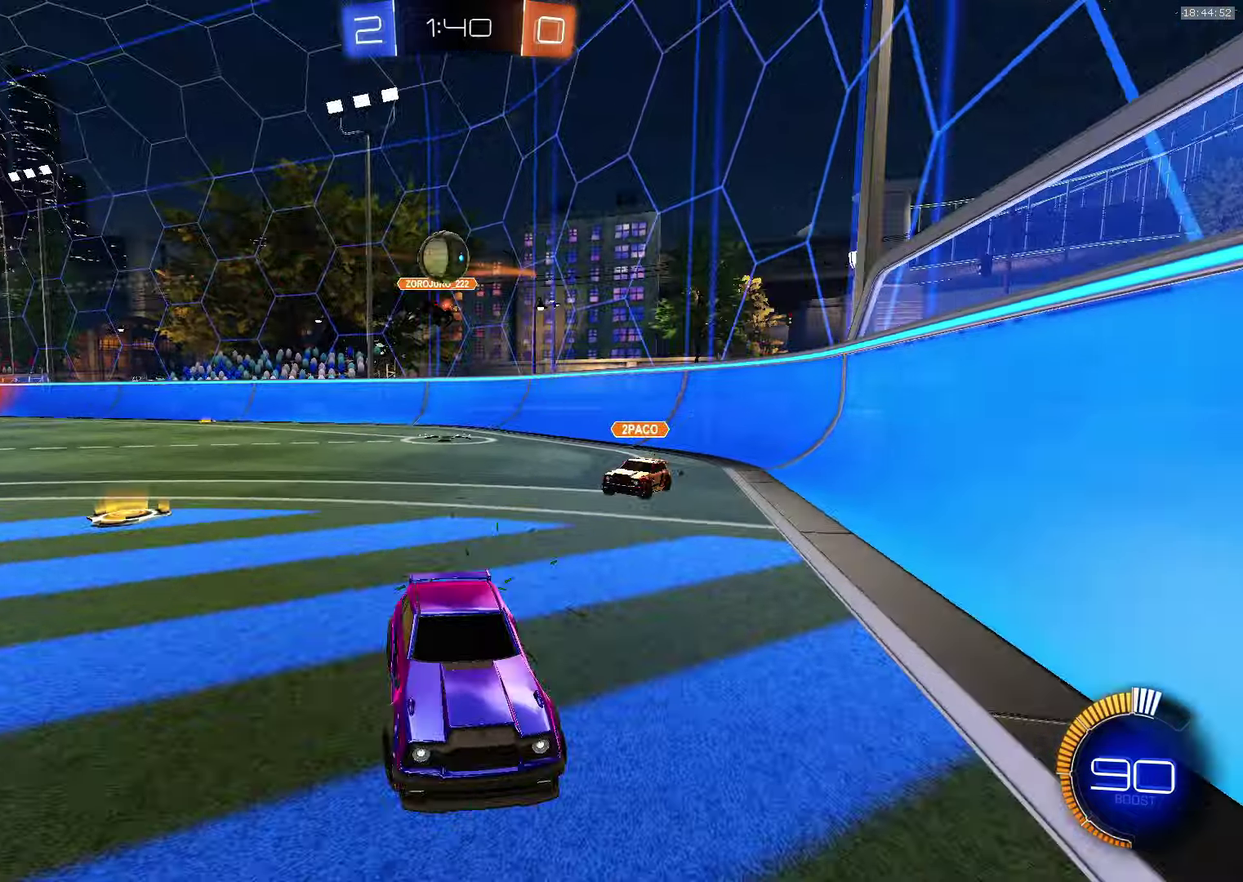
{"buttons": ["L1", "R2"], "left_stick": "left", "events": [[50, "left_stick", "down-right"], [150, "left_stick", "center"], [200, "left_stick", "left"], [450, "L1", "down"]]}
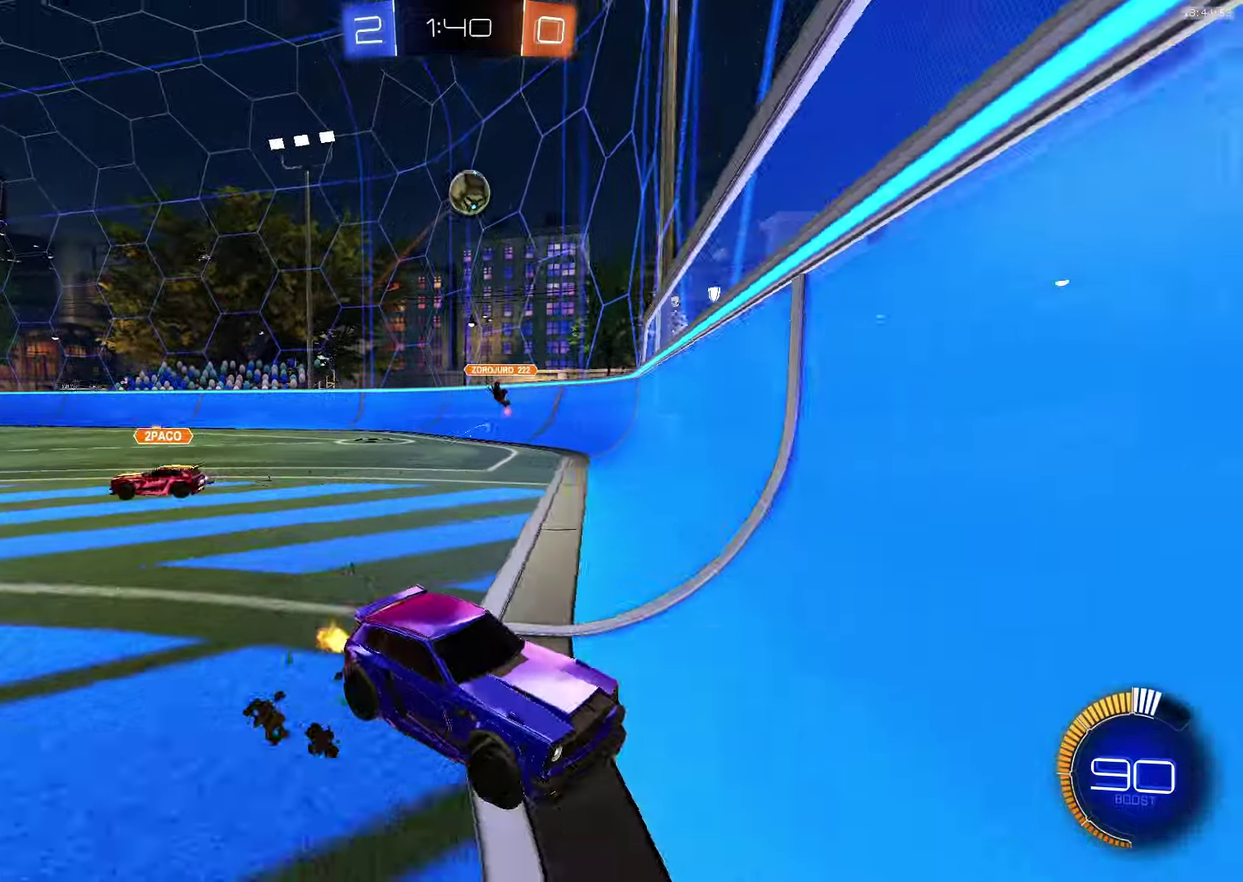
{"buttons": ["R2"], "left_stick": "left", "events": [[83, "L1", "up"], [317, "L1", "down"], [367, "L1", "up"]]}
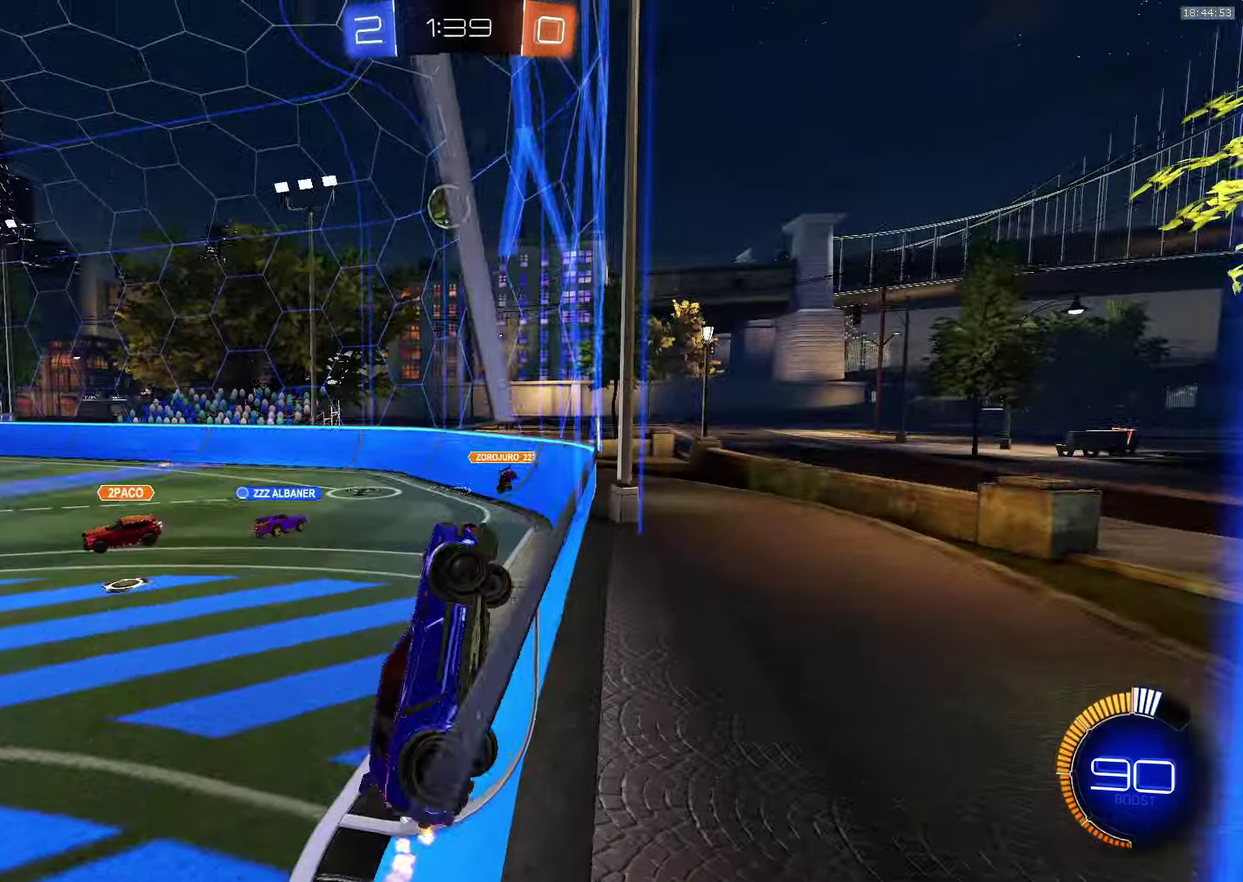
{"buttons": ["CROSS", "R1", "R2"], "left_stick": "up-left", "events": [[133, "left_stick", "center"], [233, "R1", "down"], [233, "SQUARE", "down"], [233, "left_stick", "down-left"], [267, "CROSS", "down"], [433, "SQUARE", "up"], [483, "left_stick", "up-left"]]}
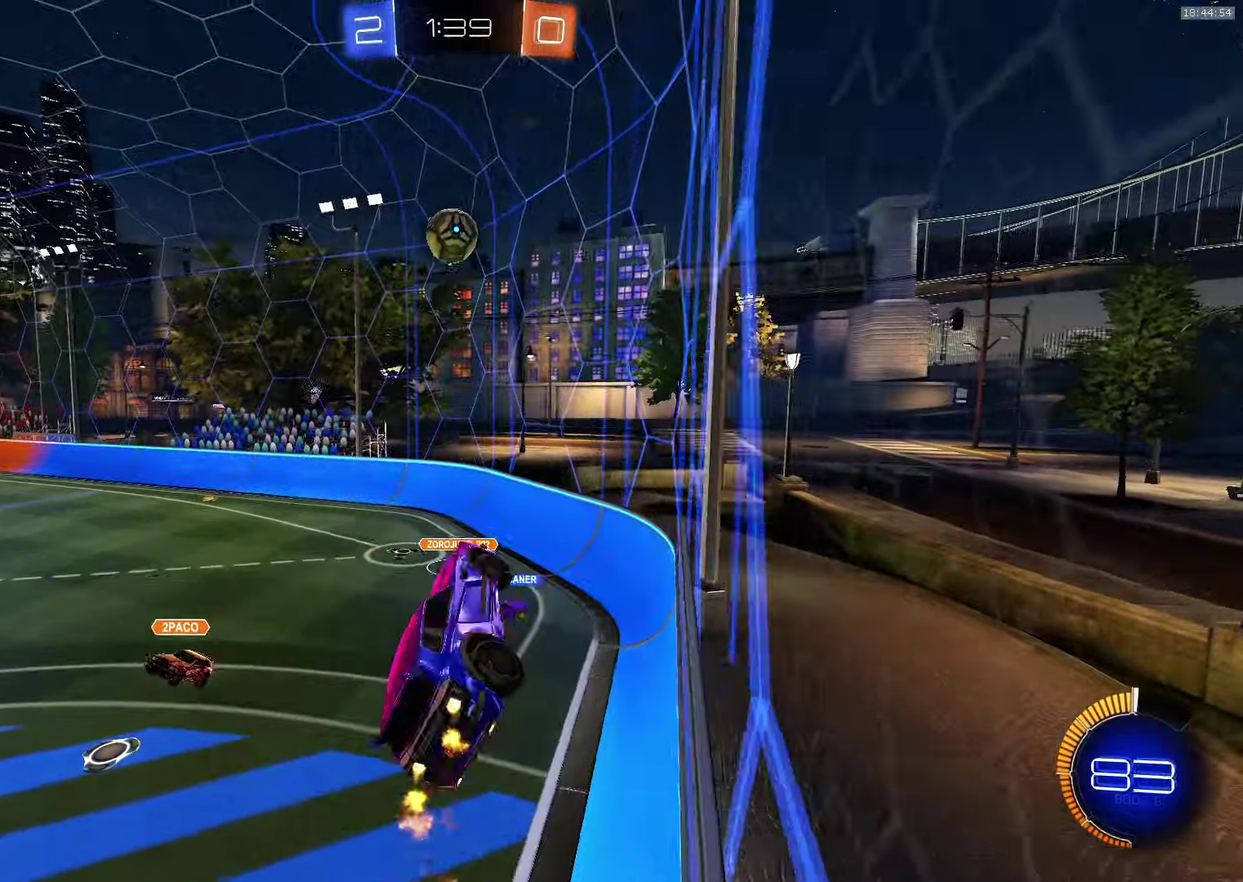
{"buttons": ["R1"], "left_stick": "center", "events": [[83, "left_stick", "up"], [317, "CROSS", "up"], [333, "left_stick", "center"], [450, "R2", "up"]]}
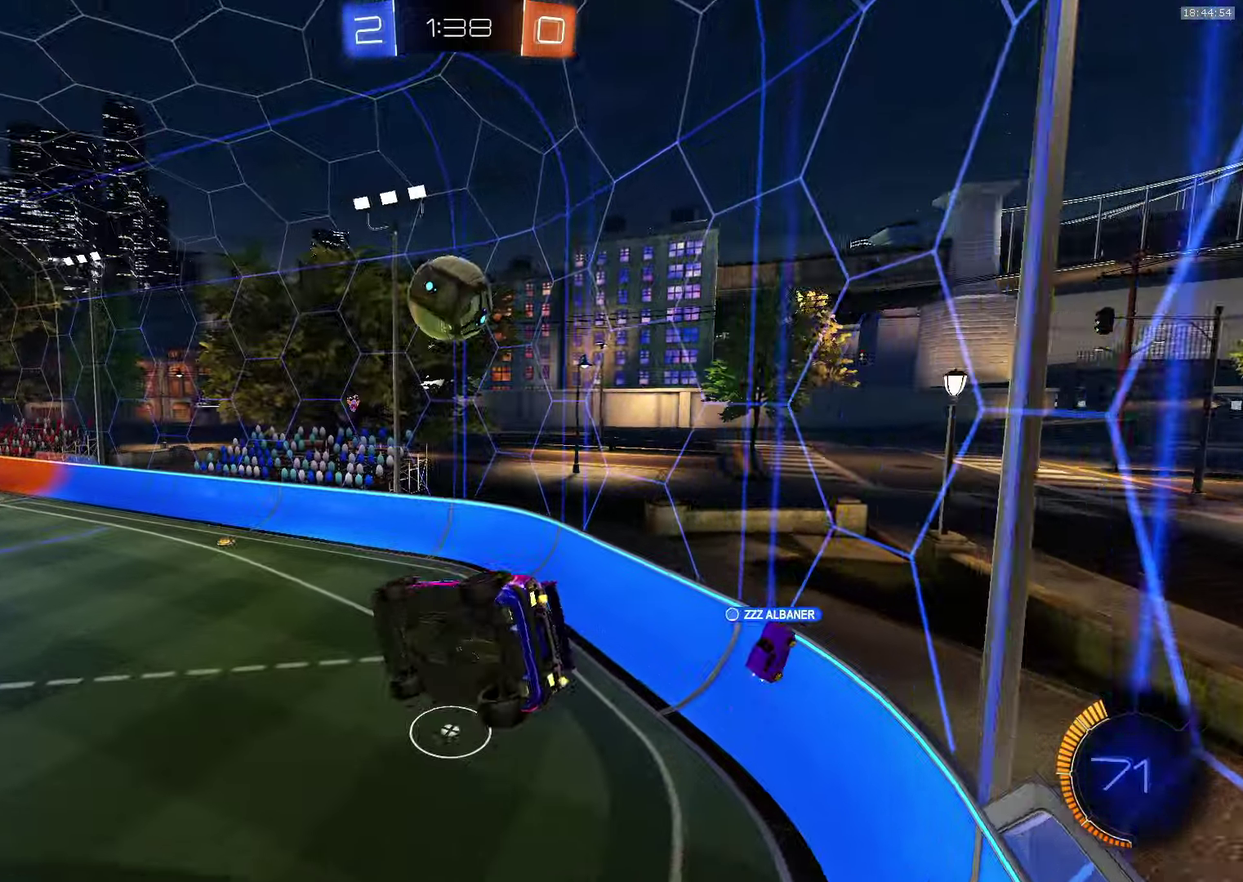
{"buttons": ["CROSS", "SQUARE", "R2"], "left_stick": "down", "events": [[83, "R1", "up"], [83, "R2", "down"], [117, "CROSS", "down"], [300, "L1", "down"], [300, "left_stick", "up-left"], [367, "SQUARE", "down"], [450, "L1", "up"], [467, "left_stick", "down"]]}
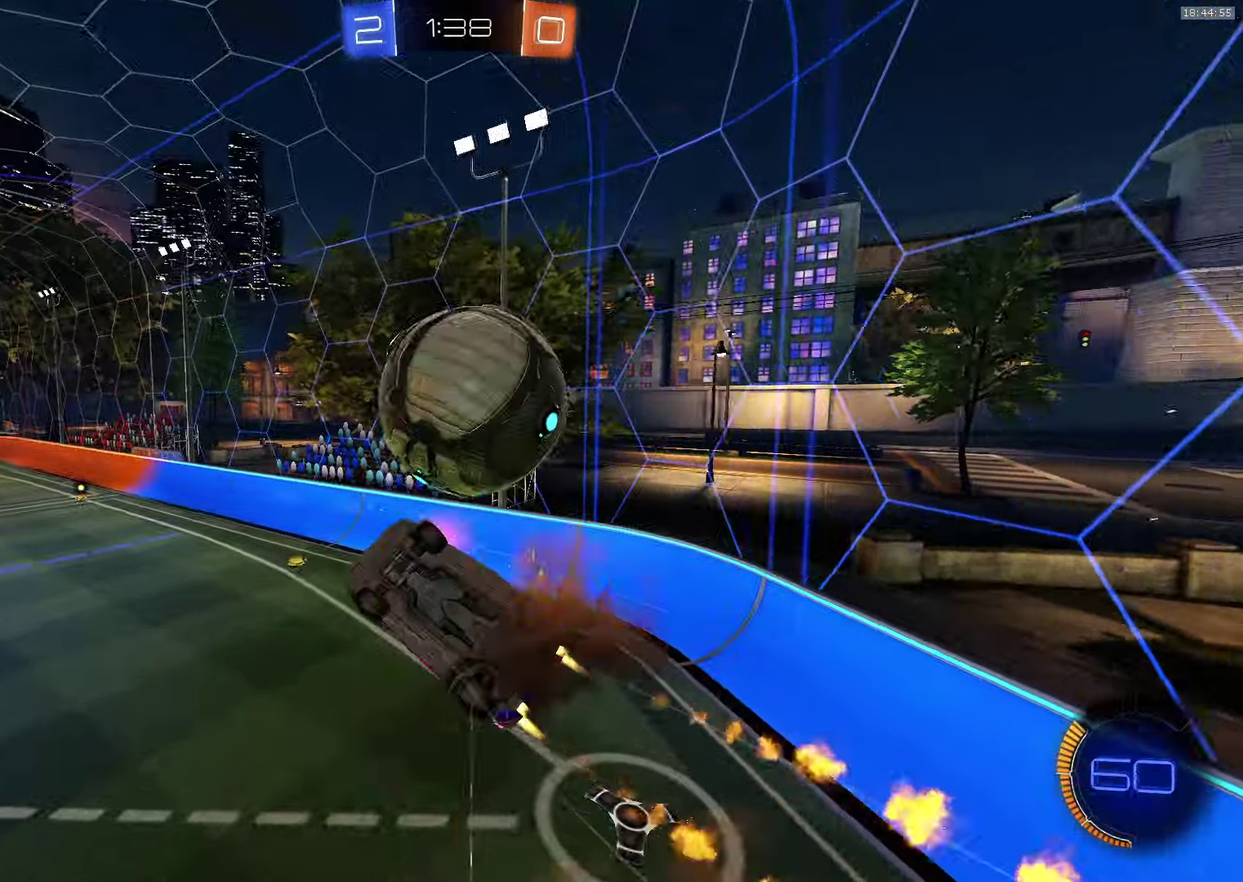
{"buttons": [], "left_stick": "center", "events": [[133, "left_stick", "left"], [150, "CROSS", "up"], [150, "SQUARE", "up"], [200, "R2", "up"], [217, "left_stick", "center"]]}
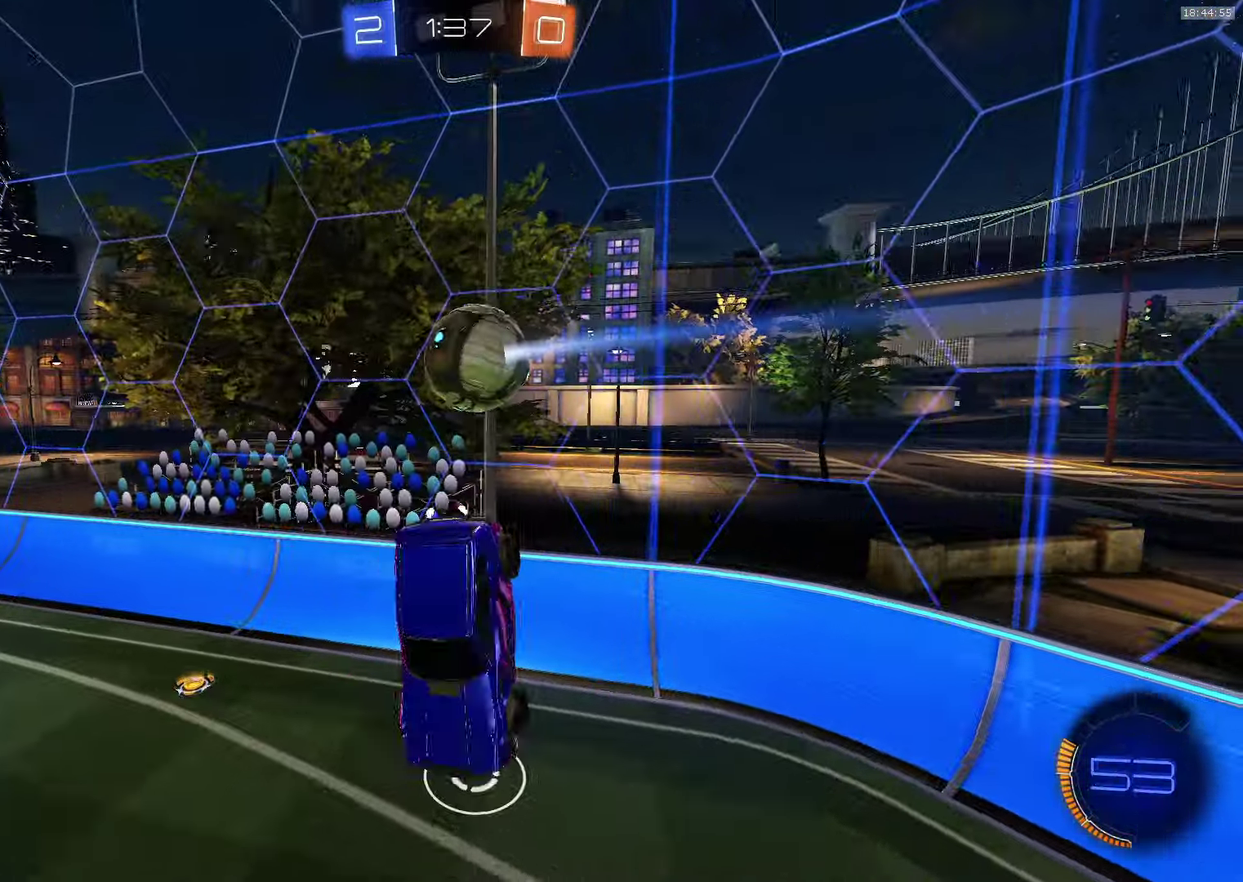
{"buttons": ["TRIANGLE"], "left_stick": "down", "events": [[167, "left_stick", "down-right"], [317, "left_stick", "down"], [450, "TRIANGLE", "down"]]}
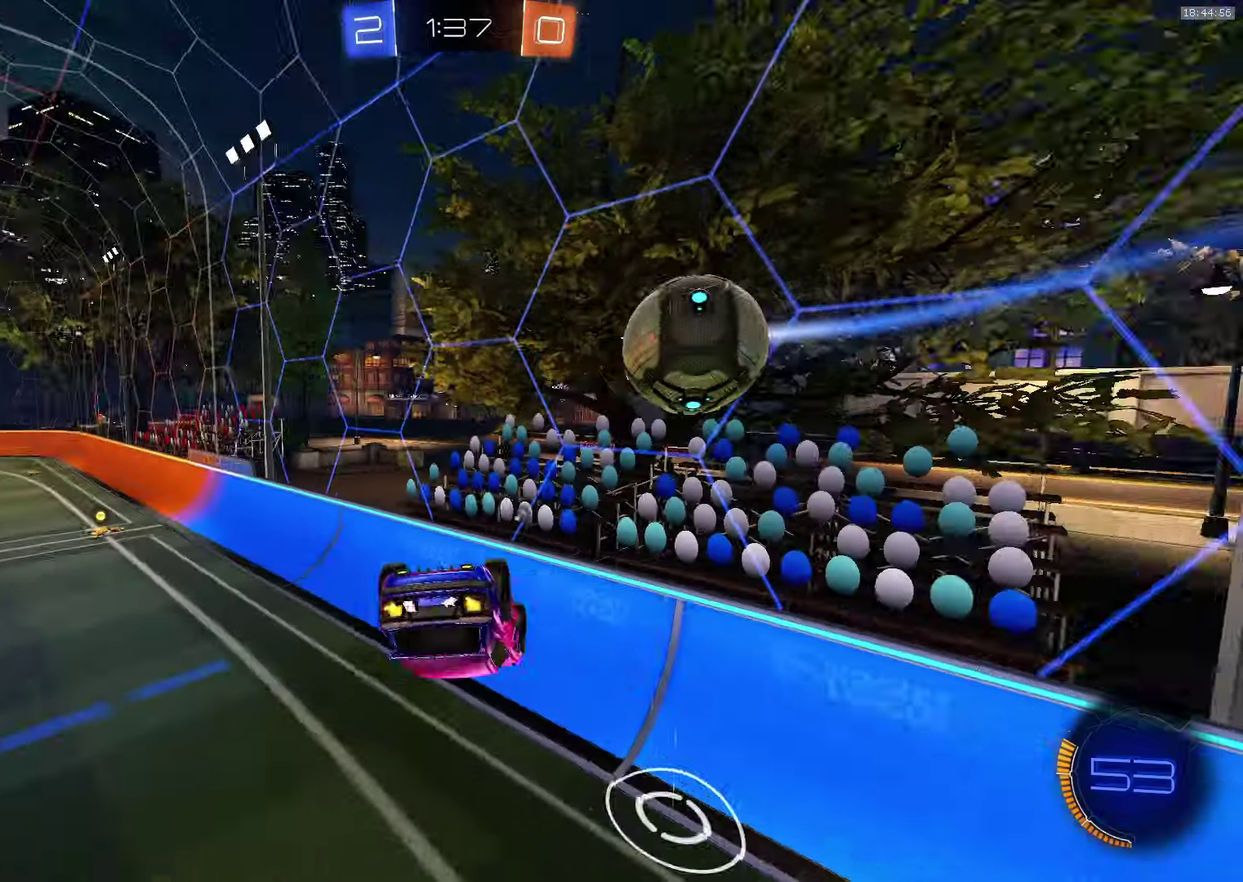
{"buttons": ["CROSS", "R2"], "left_stick": "down-right", "events": [[50, "R1", "down"], [117, "TRIANGLE", "up"], [150, "CROSS", "down"], [284, "left_stick", "down-right"], [384, "R2", "down"], [434, "R1", "up"]]}
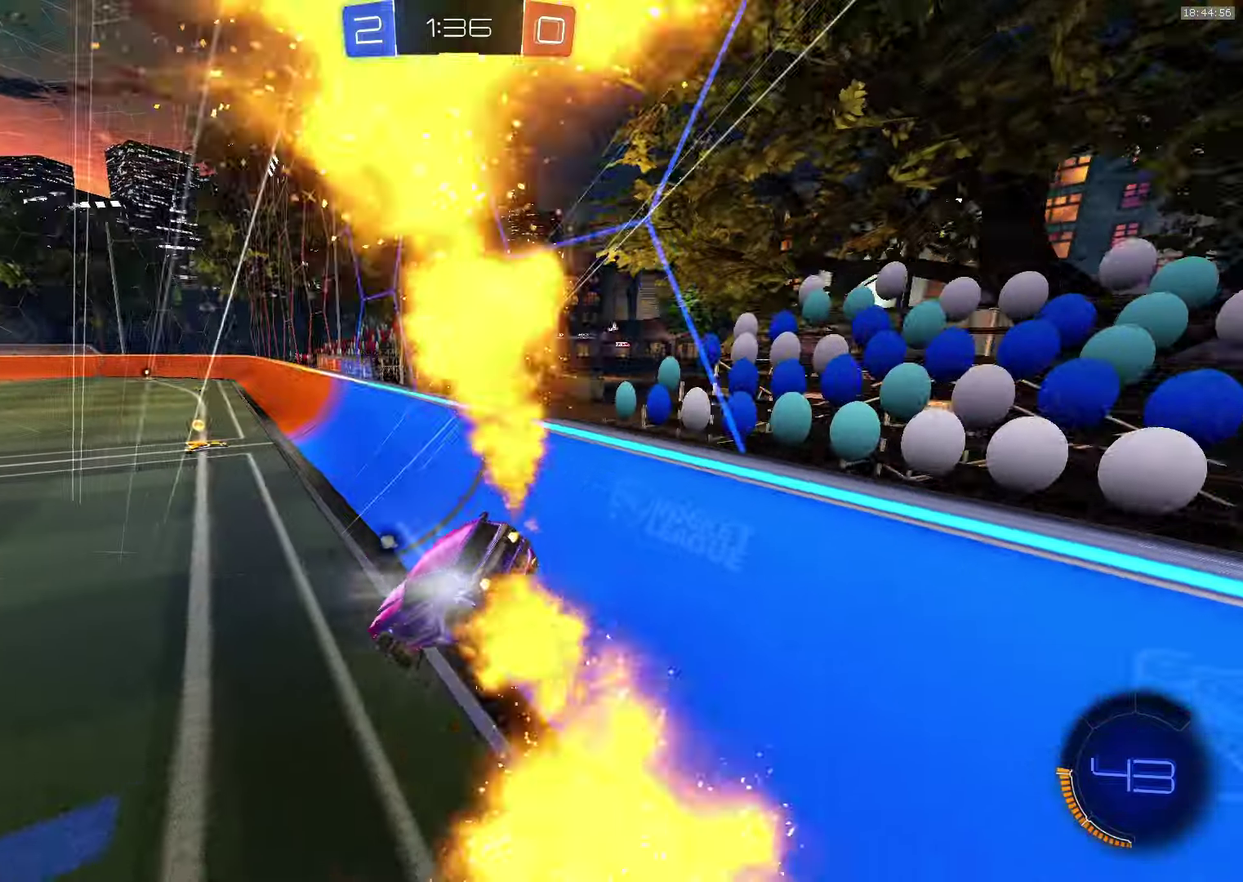
{"buttons": ["CROSS", "R2"], "left_stick": "center", "events": [[67, "left_stick", "center"], [200, "left_stick", "left"], [300, "TRIANGLE", "down"], [334, "left_stick", "center"], [417, "TRIANGLE", "up"]]}
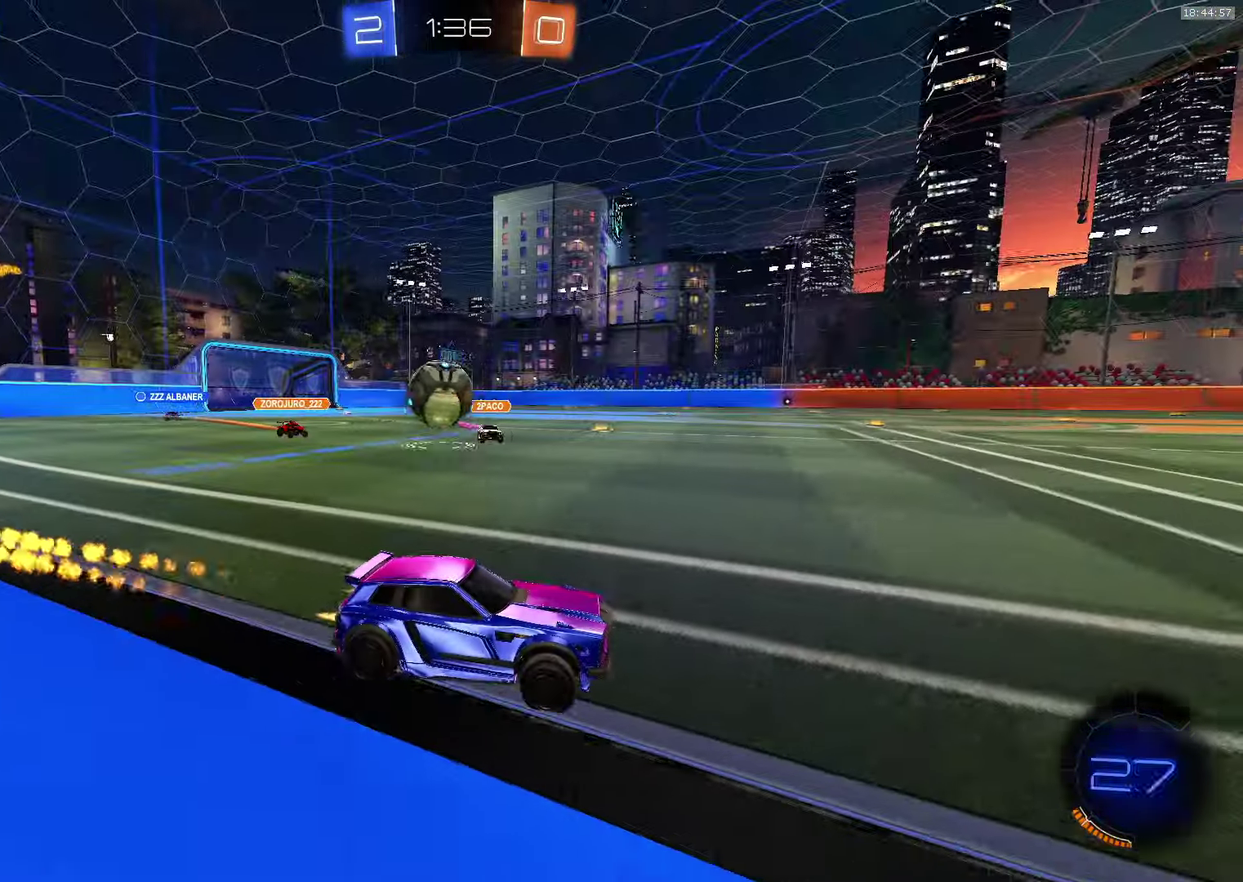
{"buttons": ["L1", "R2"], "left_stick": "down-right", "events": [[134, "CROSS", "up"], [334, "left_stick", "down-right"], [400, "L1", "down"]]}
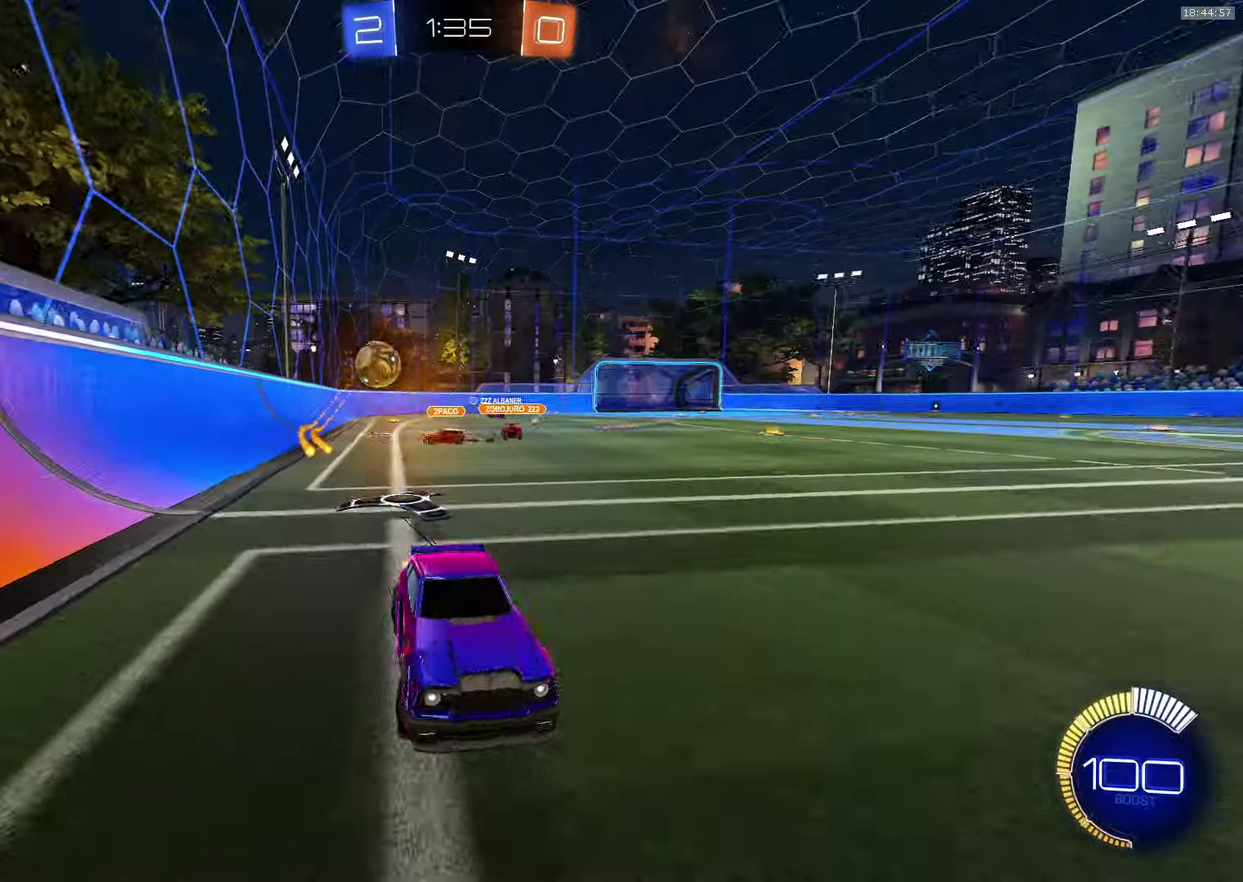
{"buttons": ["L1", "R2"], "left_stick": "left", "events": [[67, "L1", "up"], [200, "left_stick", "left"], [484, "L1", "down"]]}
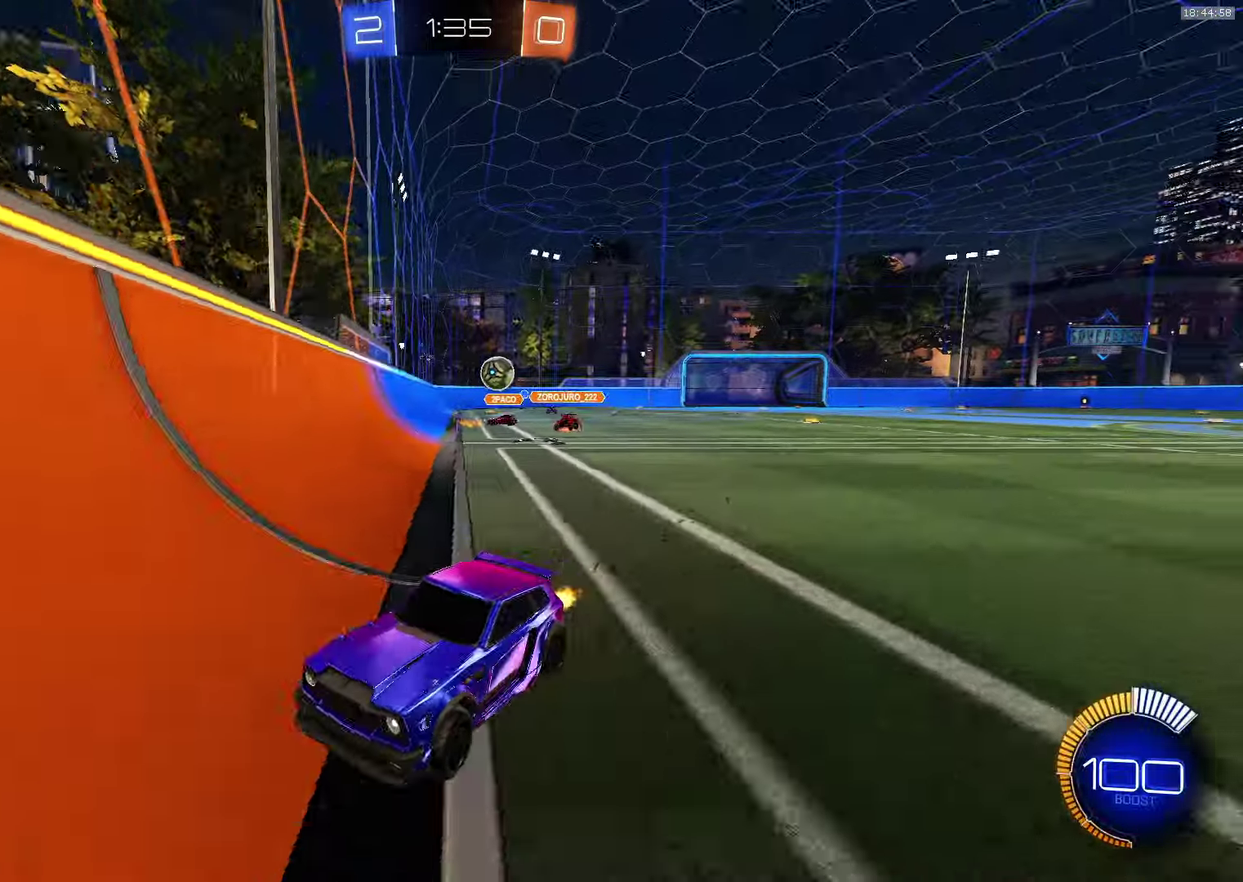
{"buttons": ["R2"], "left_stick": "left", "events": [[84, "L1", "up"]]}
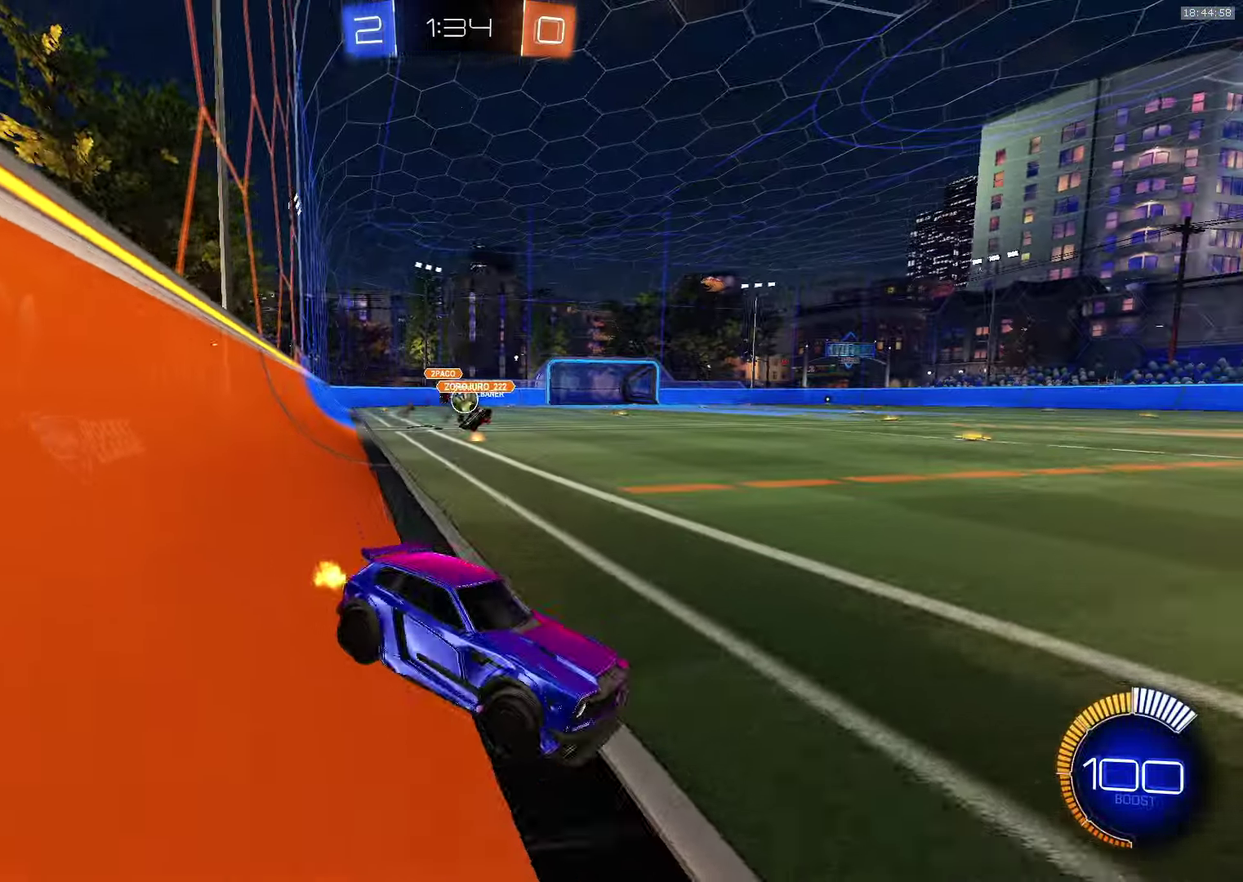
{"buttons": ["R2"], "left_stick": "left", "events": [[117, "left_stick", "center"], [267, "left_stick", "left"]]}
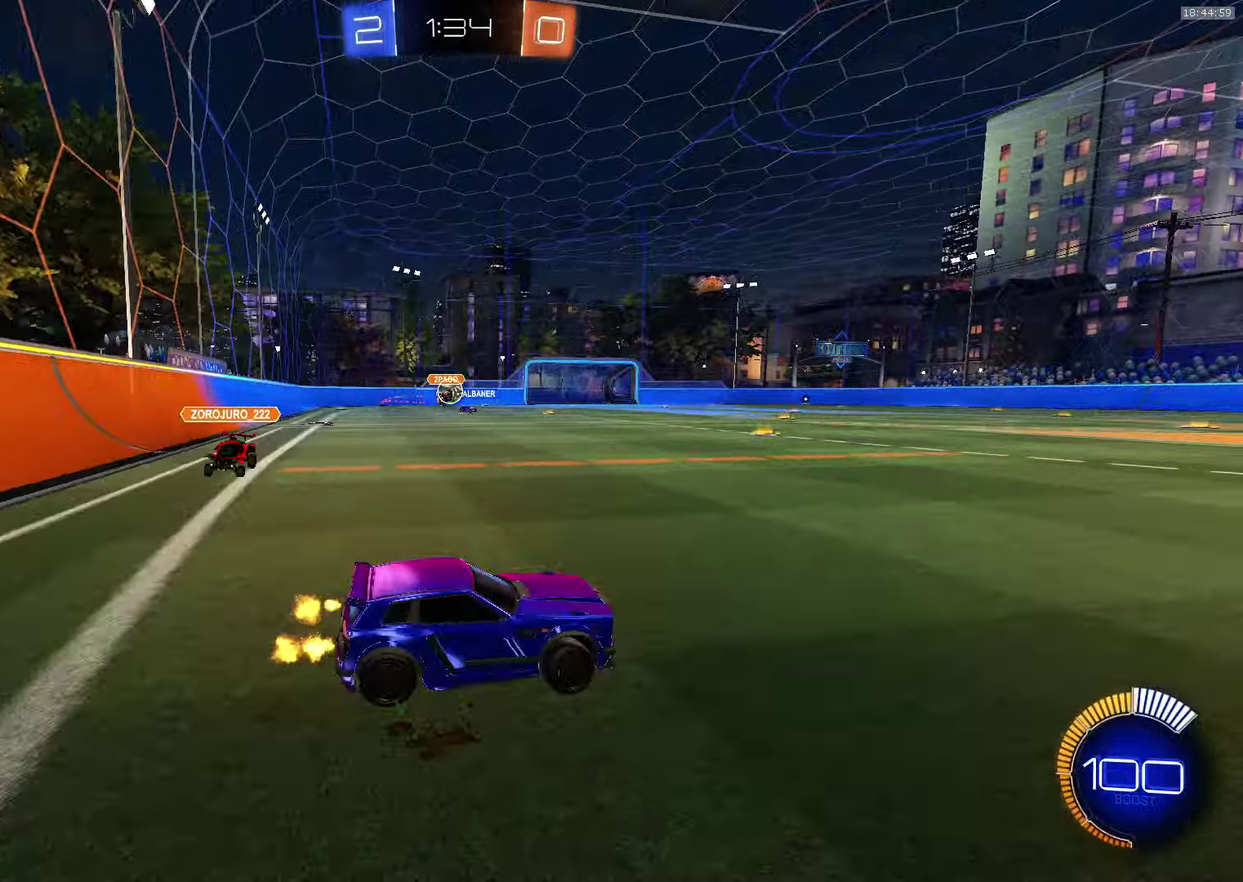
{"buttons": ["CROSS", "R2"], "left_stick": "center", "events": [[267, "CROSS", "down"], [284, "left_stick", "center"]]}
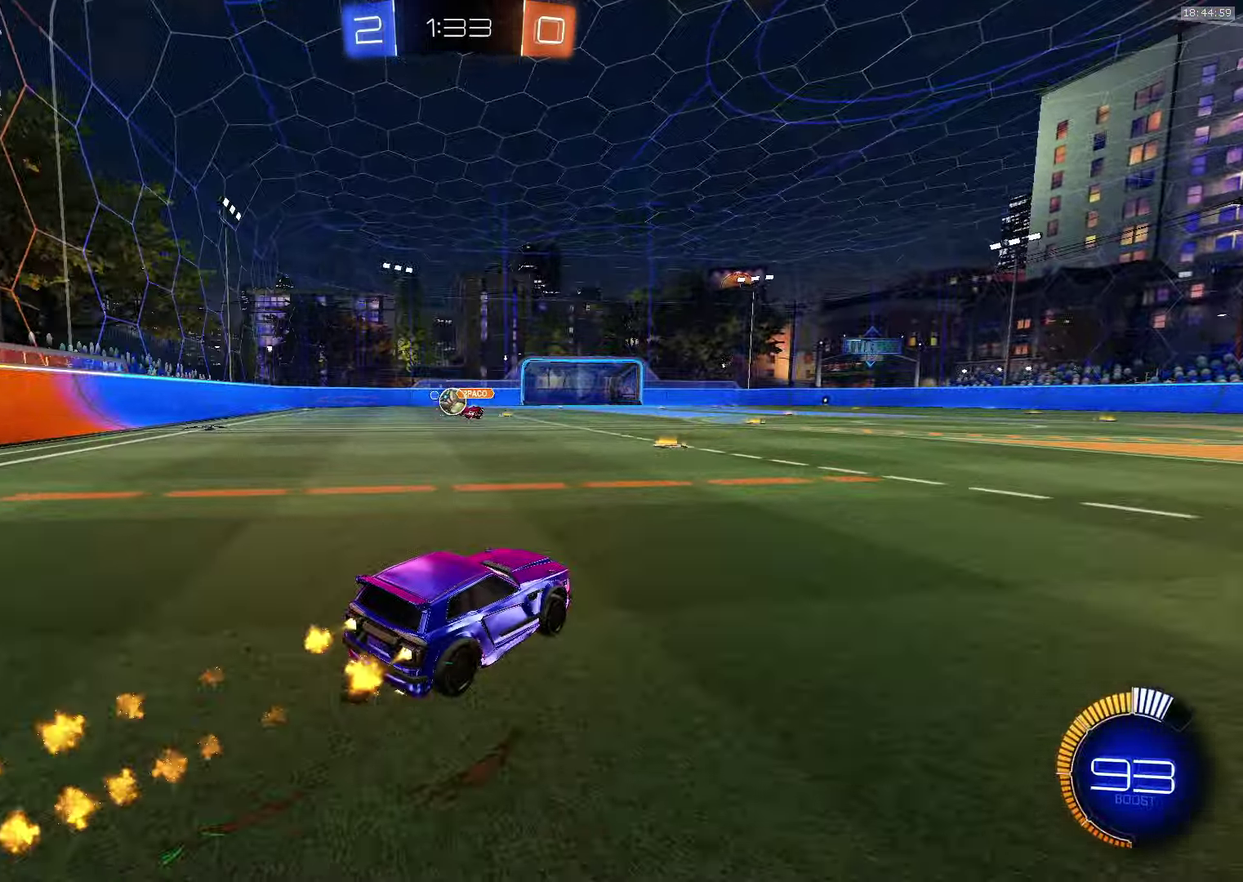
{"buttons": ["R2"], "left_stick": "center", "events": [[17, "left_stick", "left"], [184, "left_stick", "center"], [383, "CROSS", "up"]]}
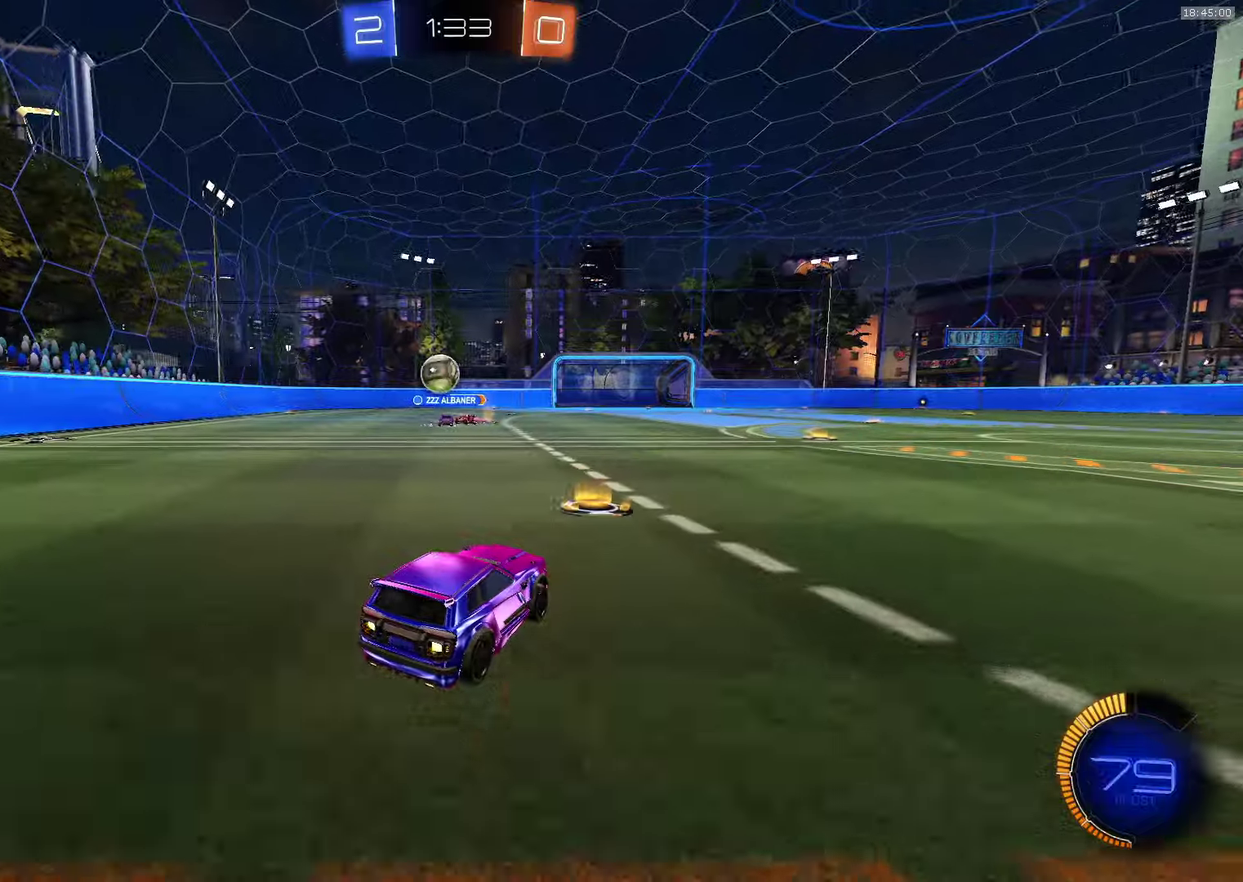
{"buttons": ["R2"], "left_stick": "down-right", "events": [[100, "left_stick", "left"], [233, "left_stick", "center"], [350, "TRIANGLE", "down"], [433, "TRIANGLE", "up"], [450, "left_stick", "down-right"]]}
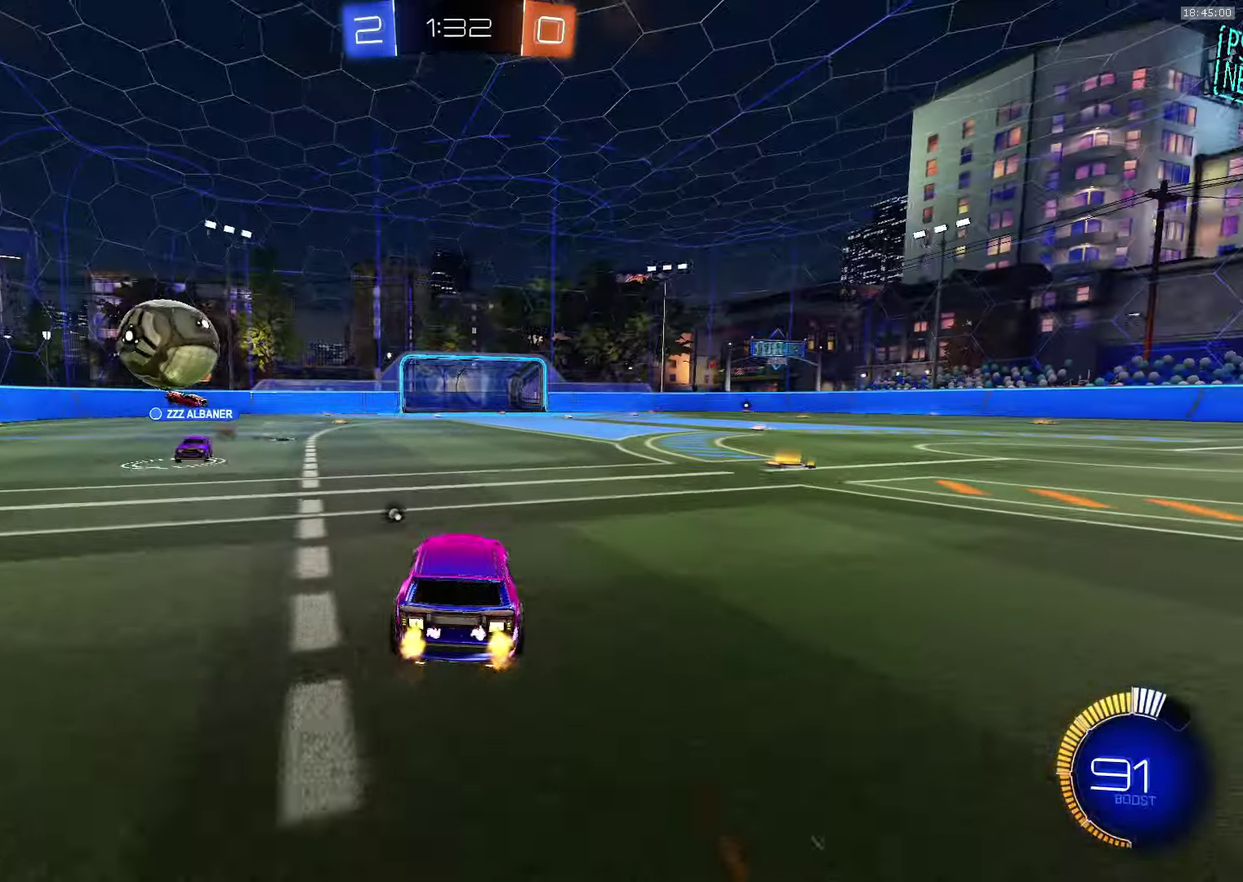
{"buttons": ["R2"], "left_stick": "down-right", "events": [[50, "TRIANGLE", "down"], [183, "TRIANGLE", "up"], [316, "L1", "down"], [400, "L1", "up"]]}
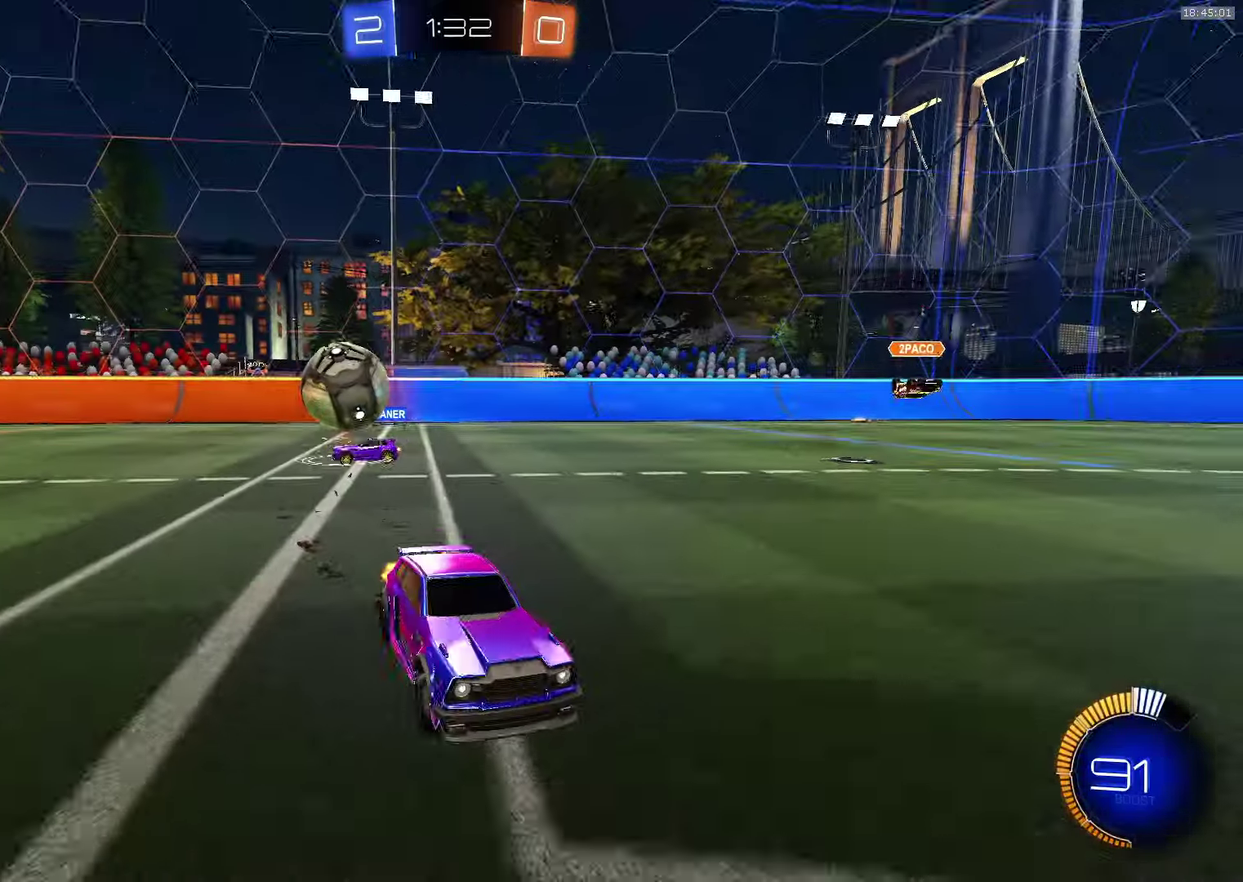
{"buttons": ["R2"], "left_stick": "center", "events": [[283, "left_stick", "center"]]}
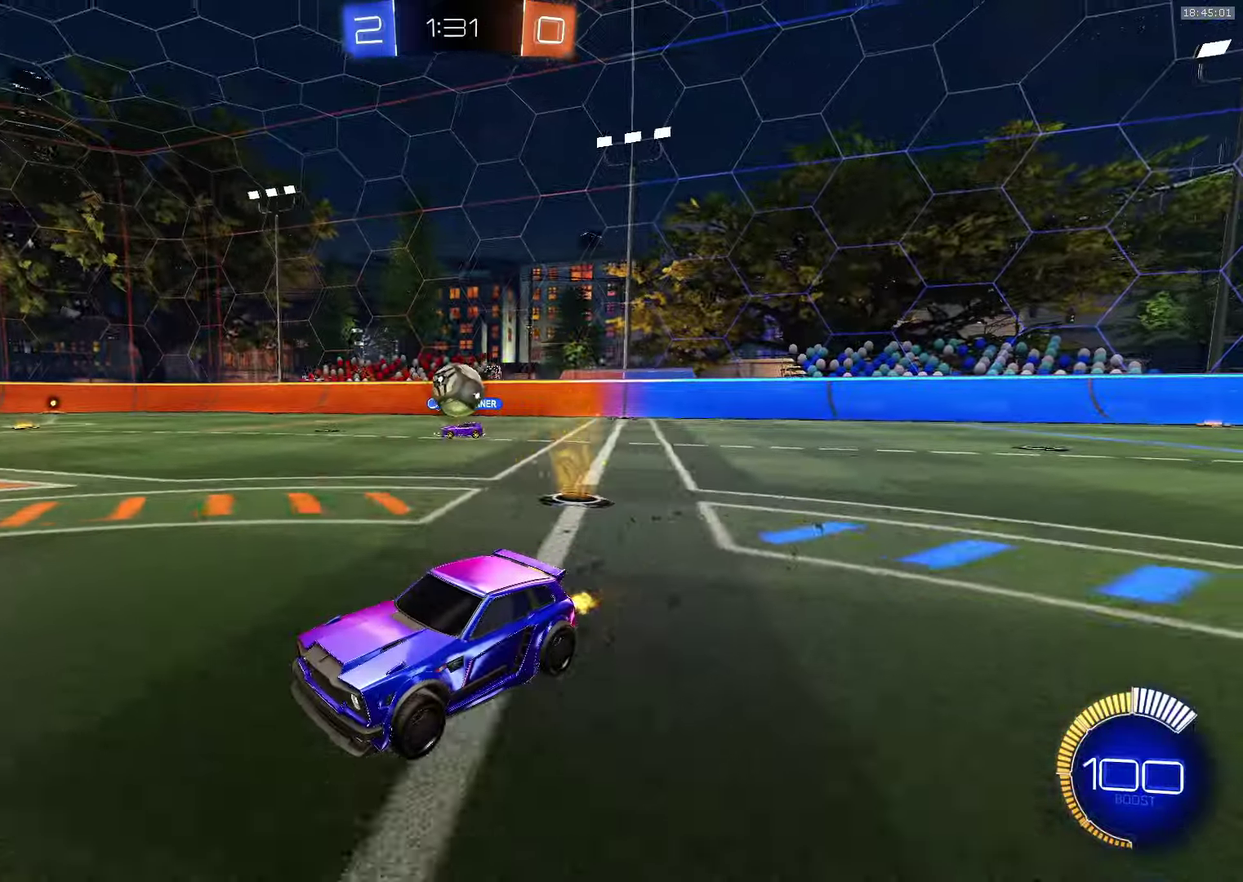
{"buttons": ["R2"], "left_stick": "down-right", "events": [[133, "left_stick", "down-right"], [216, "left_stick", "center"], [300, "left_stick", "down-right"]]}
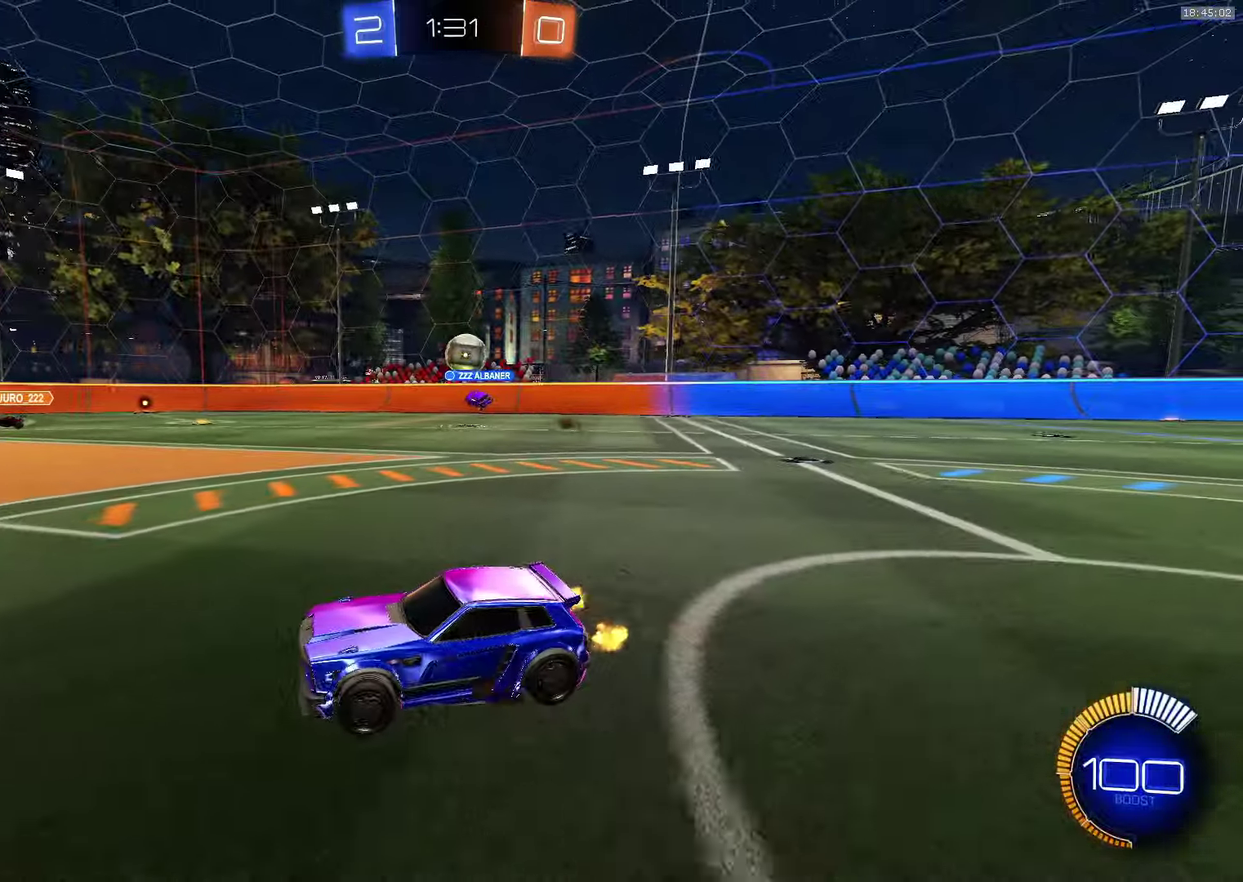
{"buttons": ["R2"], "left_stick": "center", "events": [[483, "left_stick", "center"]]}
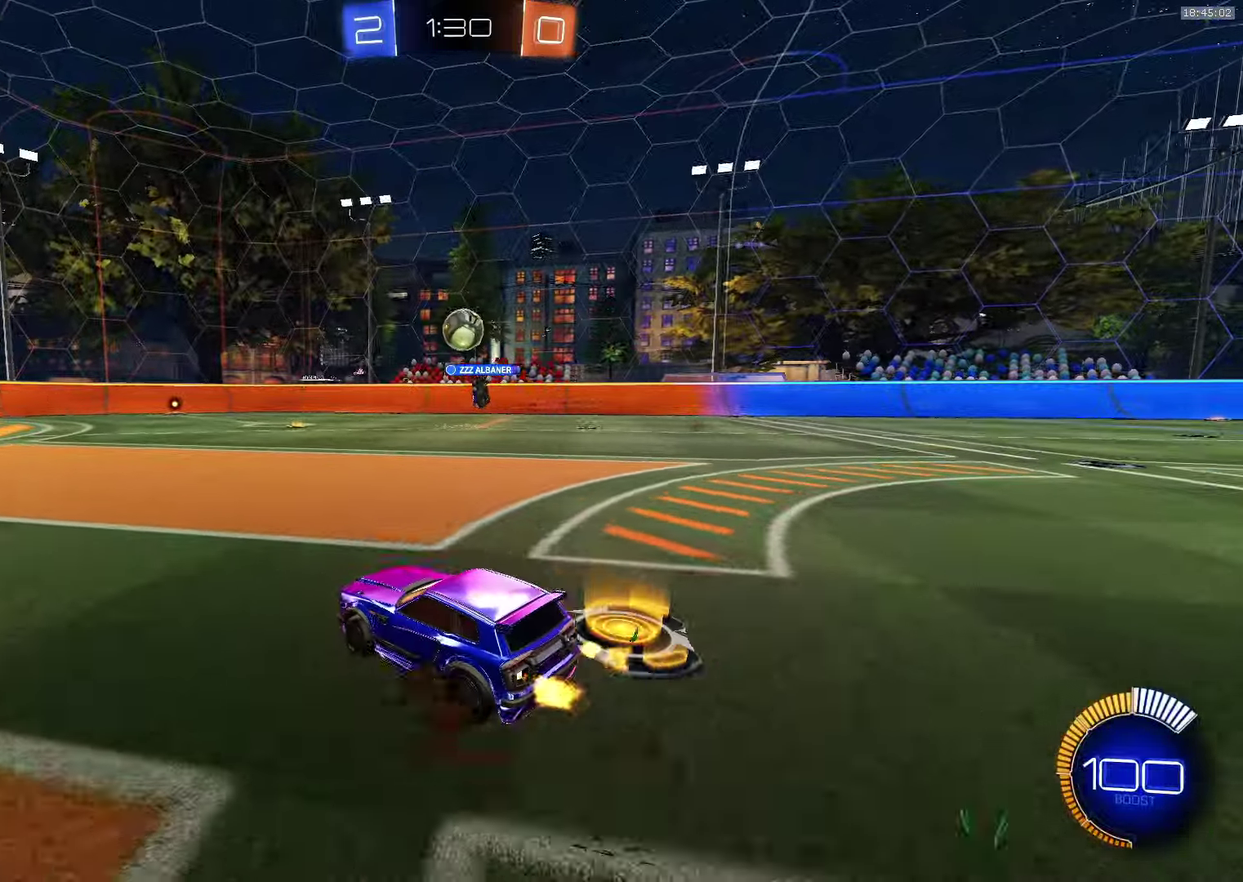
{"buttons": [], "left_stick": "center", "events": [[283, "R2", "up"], [350, "left_stick", "left"], [483, "left_stick", "center"]]}
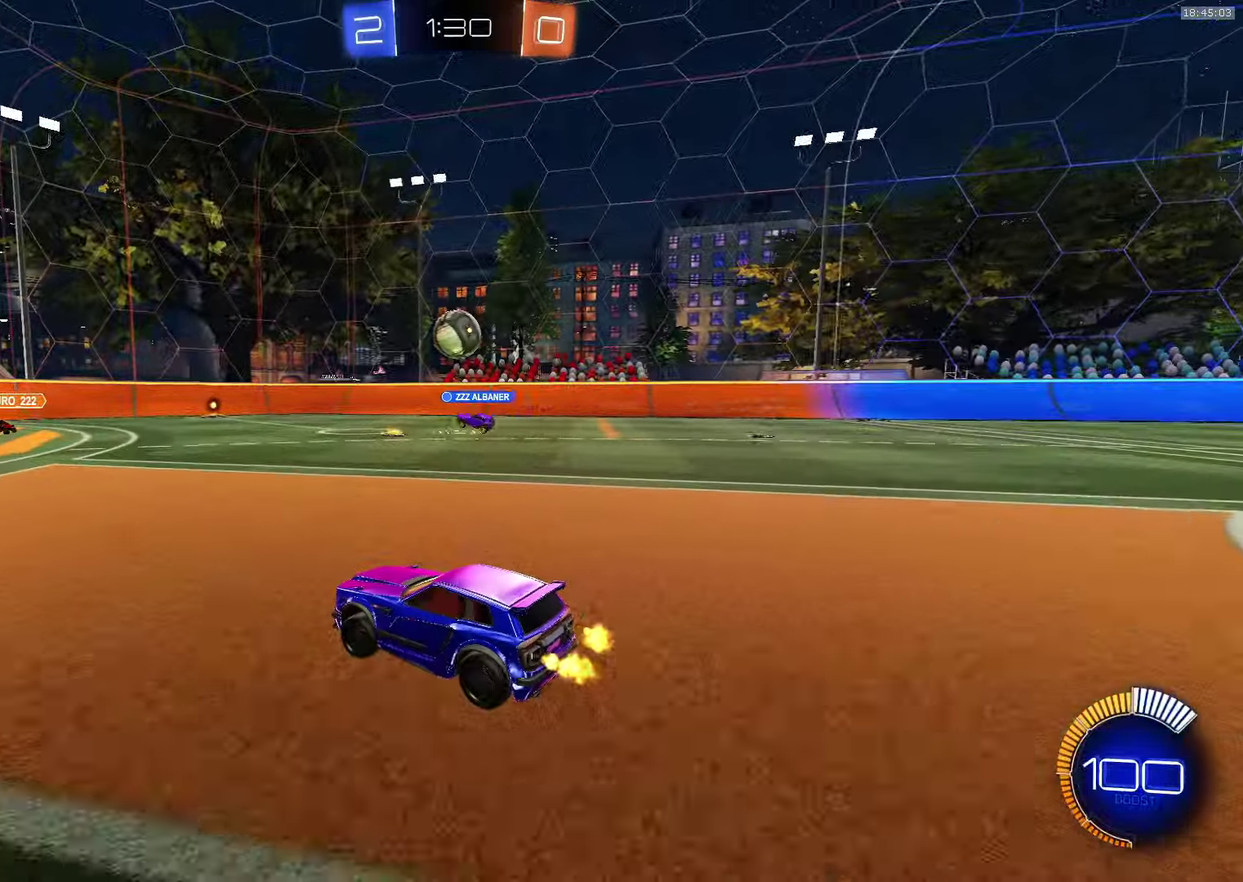
{"buttons": ["R2"], "left_stick": "center", "events": [[116, "left_stick", "left"], [250, "R2", "down"], [333, "left_stick", "center"]]}
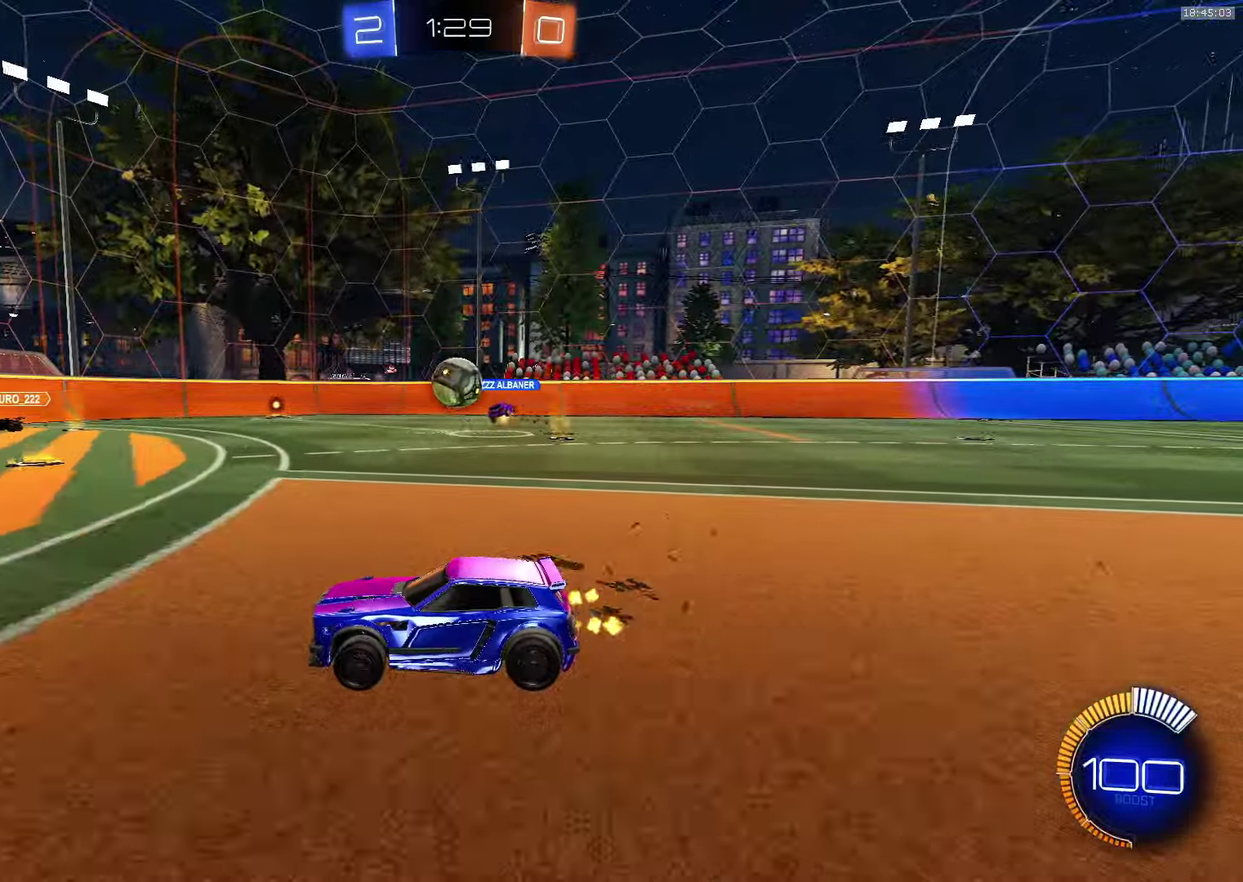
{"buttons": ["L1"], "left_stick": "left", "events": [[66, "R2", "up"], [266, "left_stick", "down-right"], [433, "left_stick", "left"], [500, "L1", "down"]]}
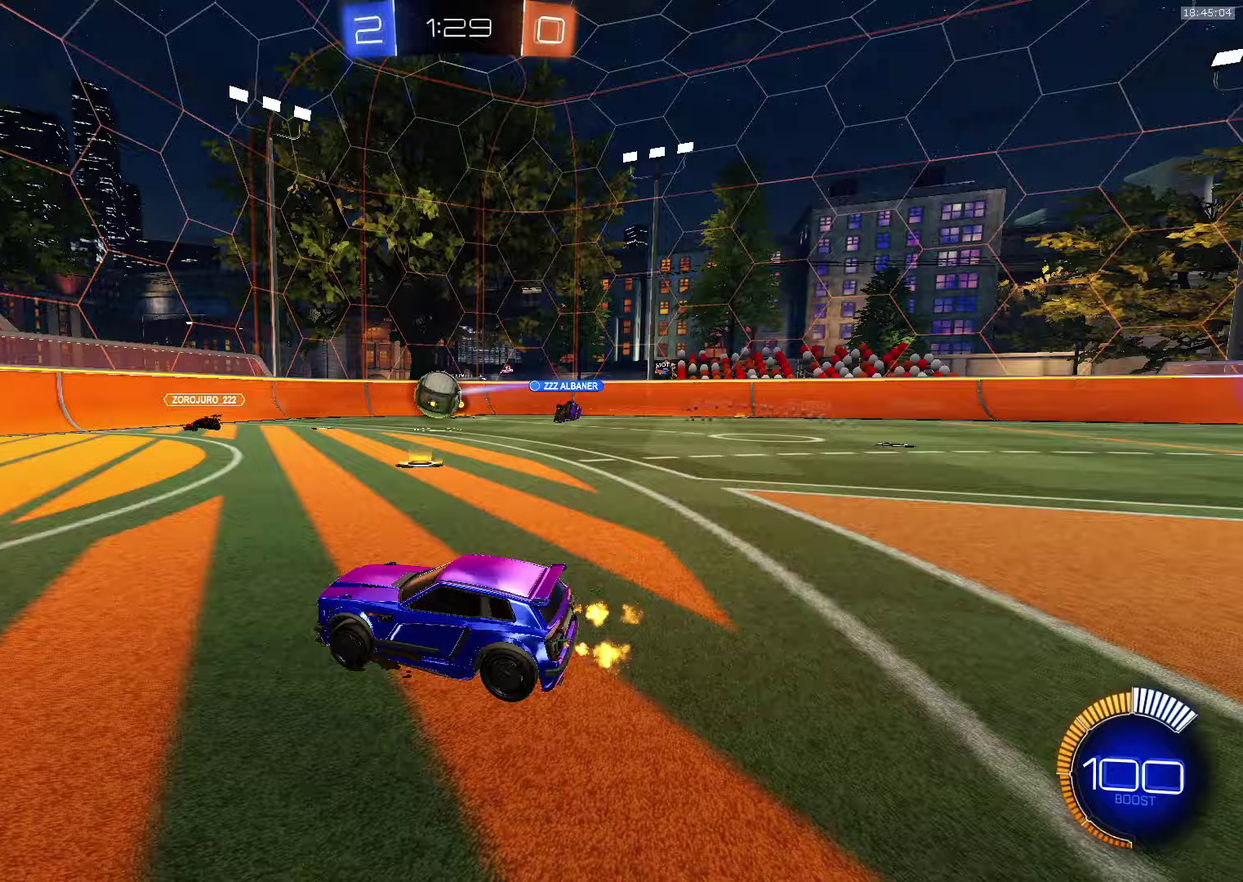
{"buttons": ["R2"], "left_stick": "center", "events": [[117, "L1", "up"], [317, "R2", "down"], [417, "left_stick", "center"]]}